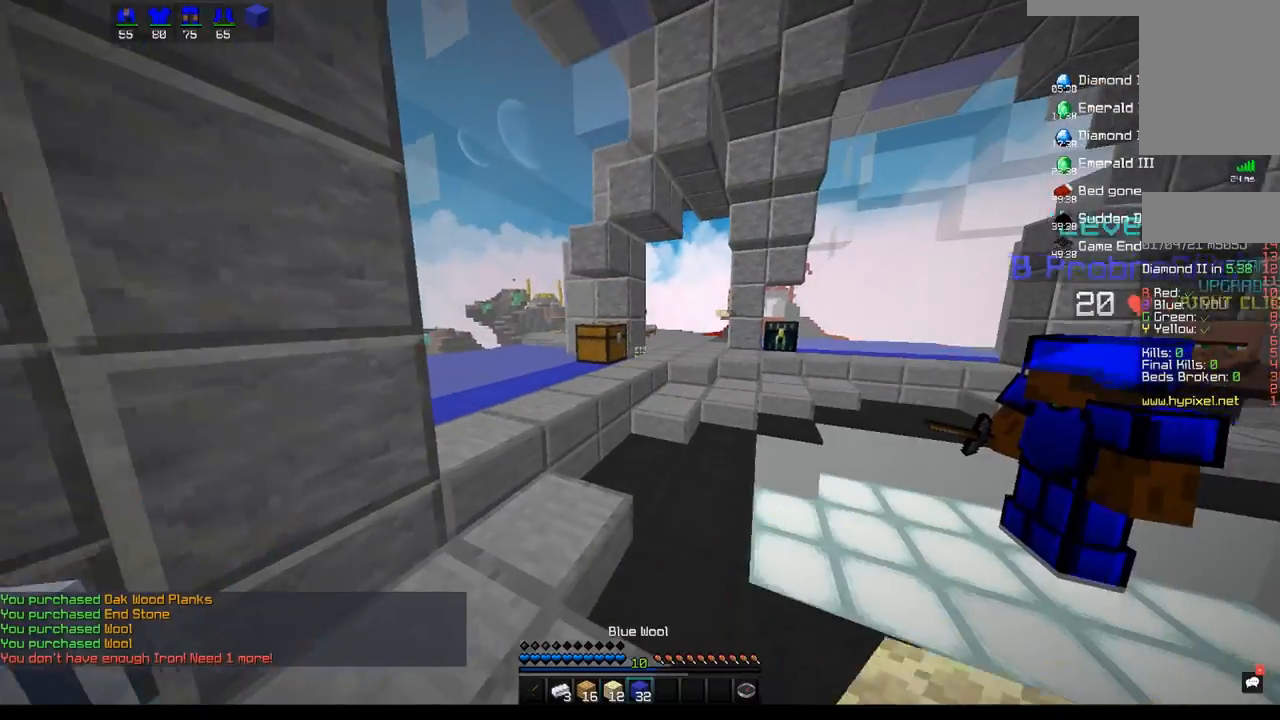
Gameplay with keyboard and mouse; each line is a JSON object with the keys and mouse buttons held at the frame after it. "events" lists presses ("down") and releases ("up") of "a", "d", "s", "space", "w", "mouse_left" and "mouse_right" between this image and that frame as [ms after this image, input, new state], when the widget could be followed in between. "mouse_left", "mouse_right" = the "left", "right" buttons of the "mouse" list. No other keys are recorded. Fast repeated clicks can show as one long hold. Mouse movement is not recorded.
{"keys": ["d", "space", "w"], "mouse": [], "events": [[17, "w", "down"], [133, "space", "down"]]}
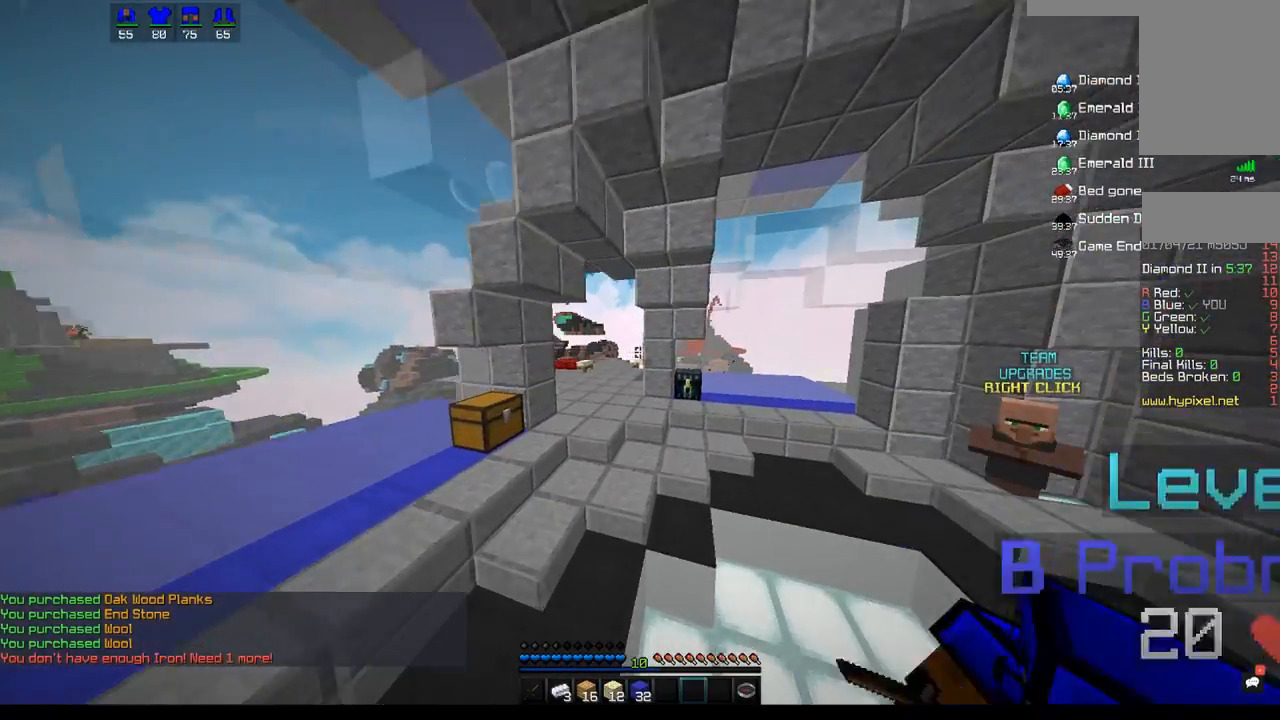
{"keys": ["w"], "mouse": [], "events": [[50, "space", "up"], [217, "d", "up"]]}
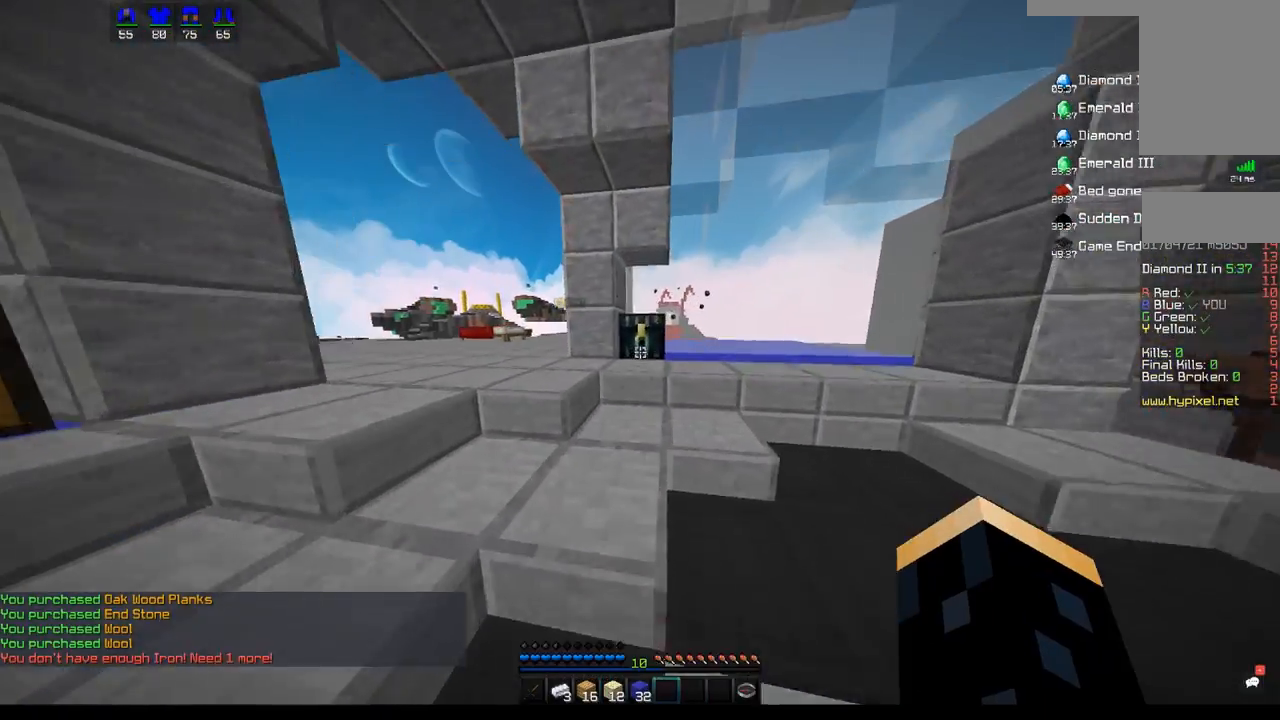
{"keys": [], "mouse": [], "events": [[83, "mouse_right", "down"], [217, "mouse_right", "up"], [233, "w", "up"]]}
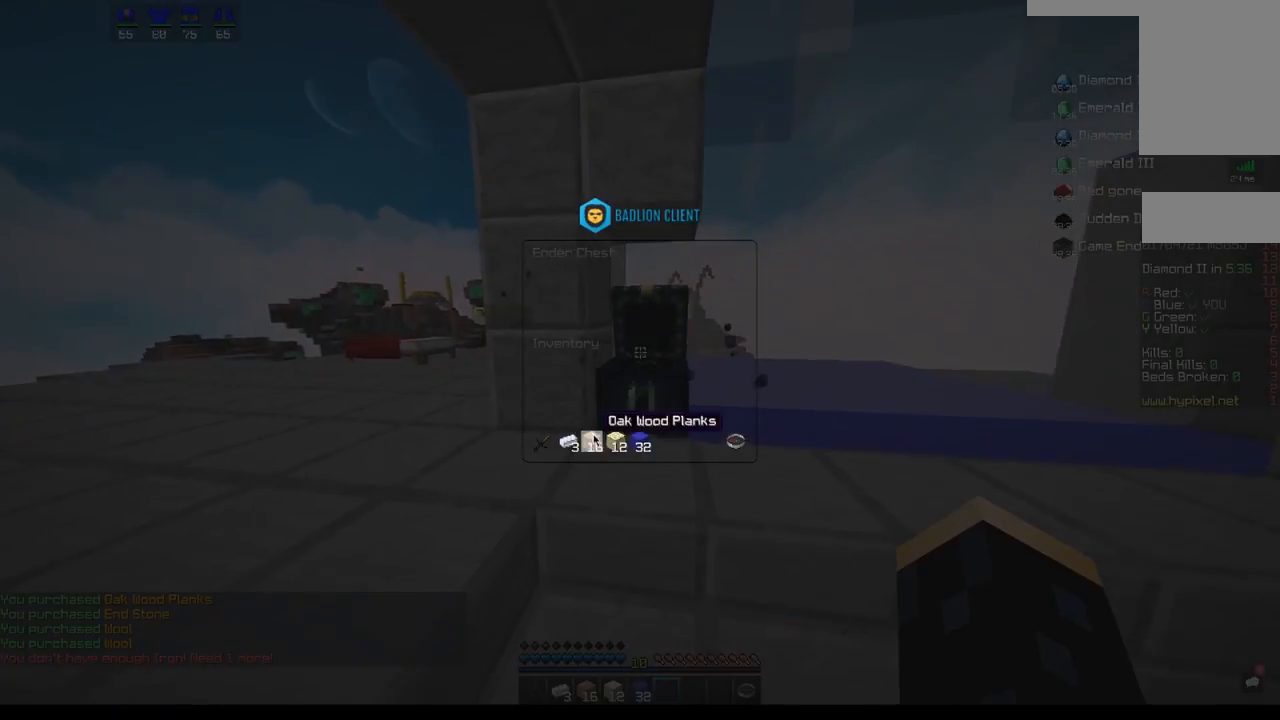
{"keys": [], "mouse": [], "events": []}
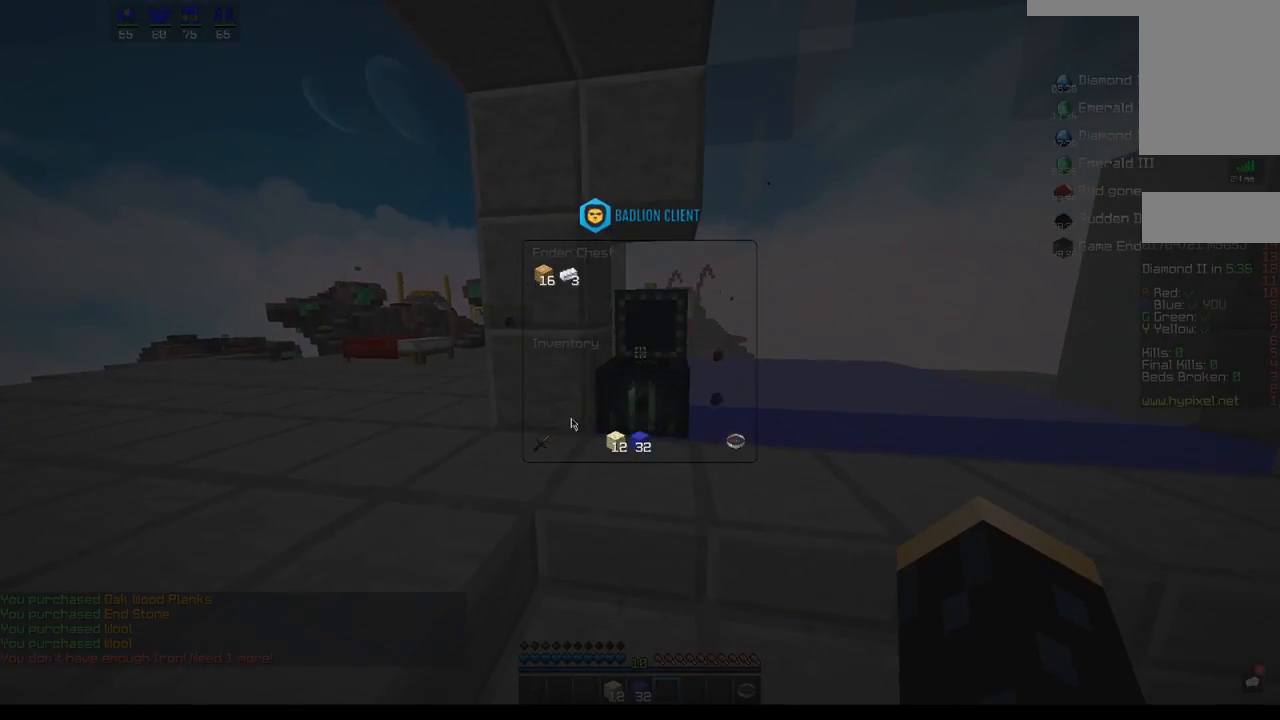
{"keys": [], "mouse": [], "events": []}
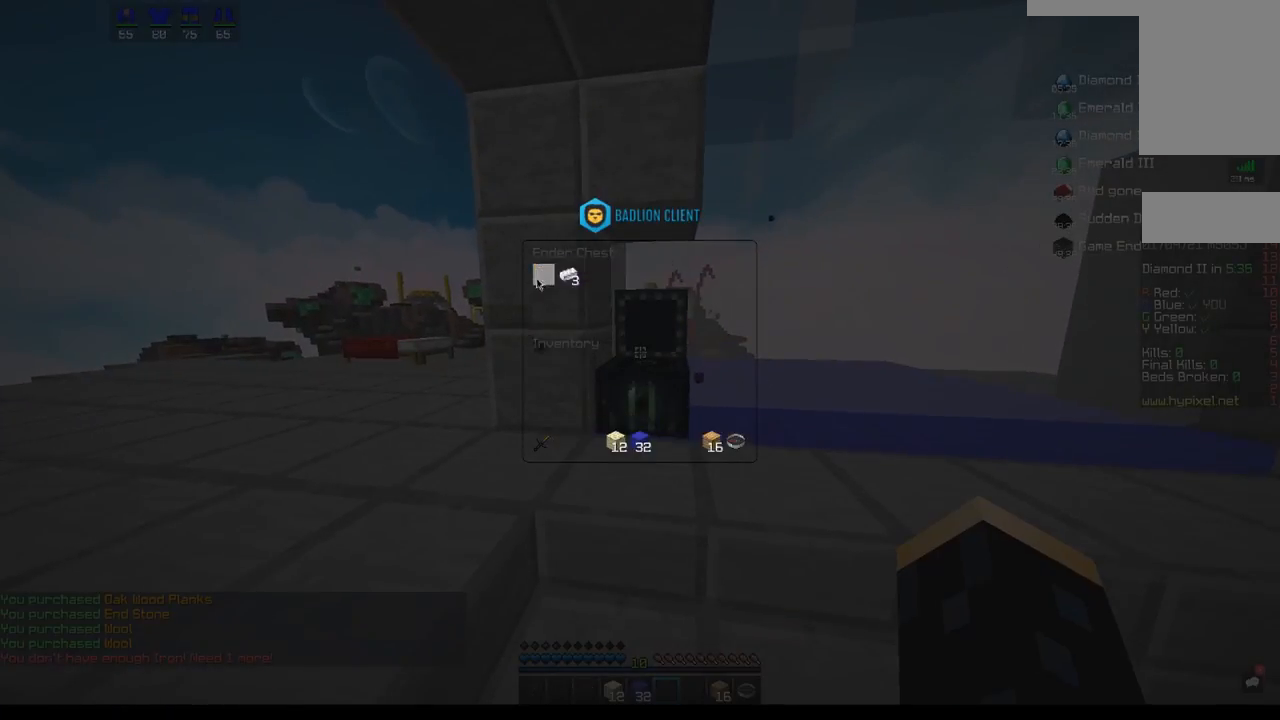
{"keys": ["w"], "mouse": [], "events": [[367, "w", "down"]]}
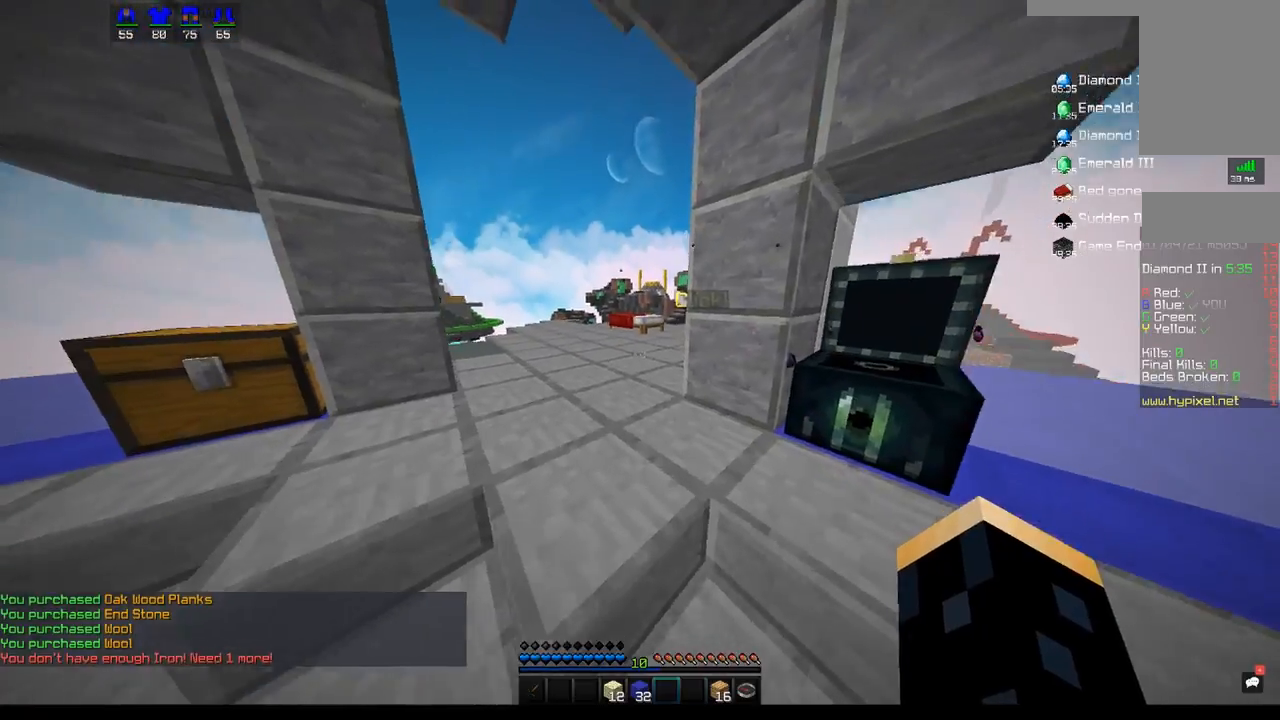
{"keys": ["w"], "mouse": [], "events": []}
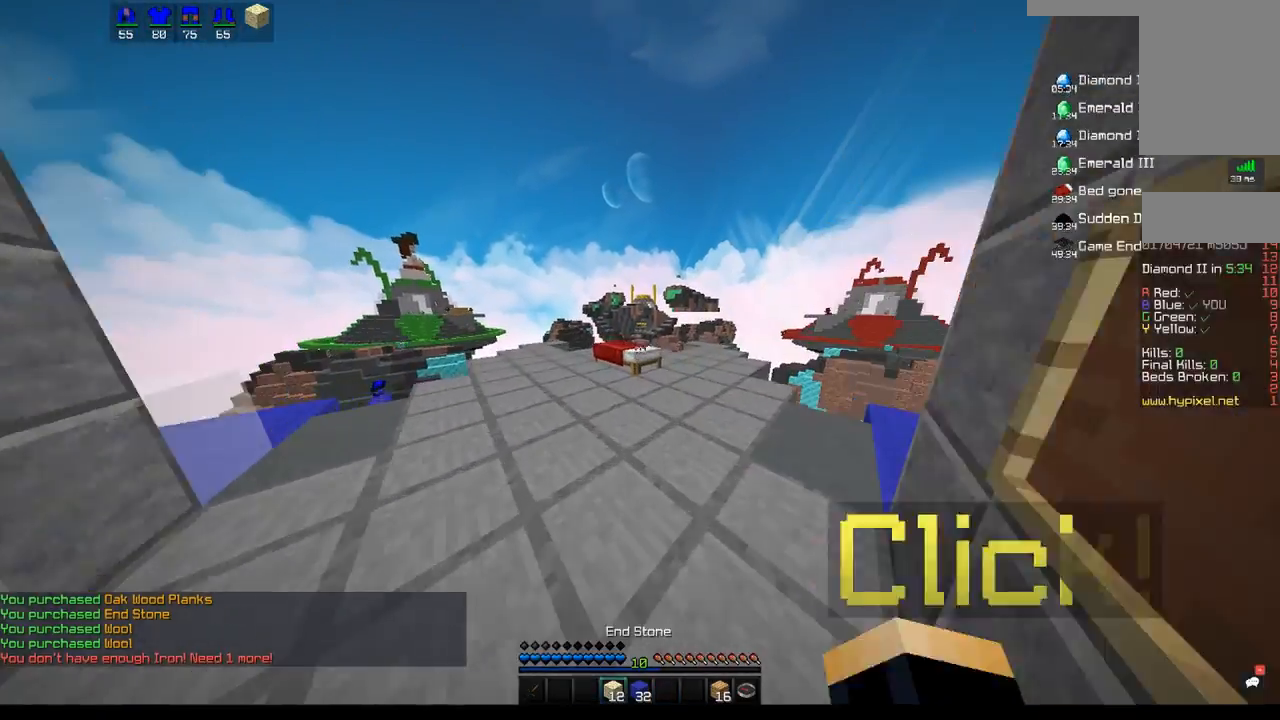
{"keys": ["d"], "mouse": [], "events": [[233, "d", "down"], [300, "w", "up"]]}
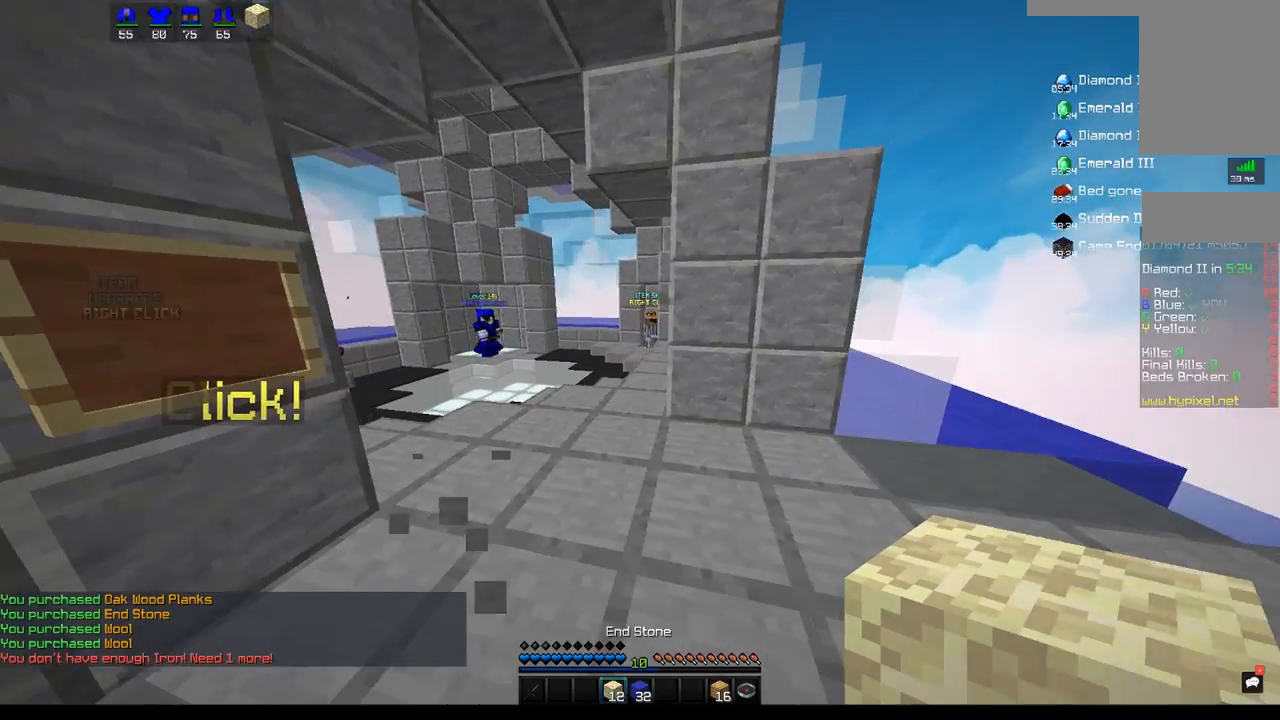
{"keys": ["d", "s"], "mouse": [], "events": [[17, "d", "up"], [333, "d", "down"], [333, "s", "down"]]}
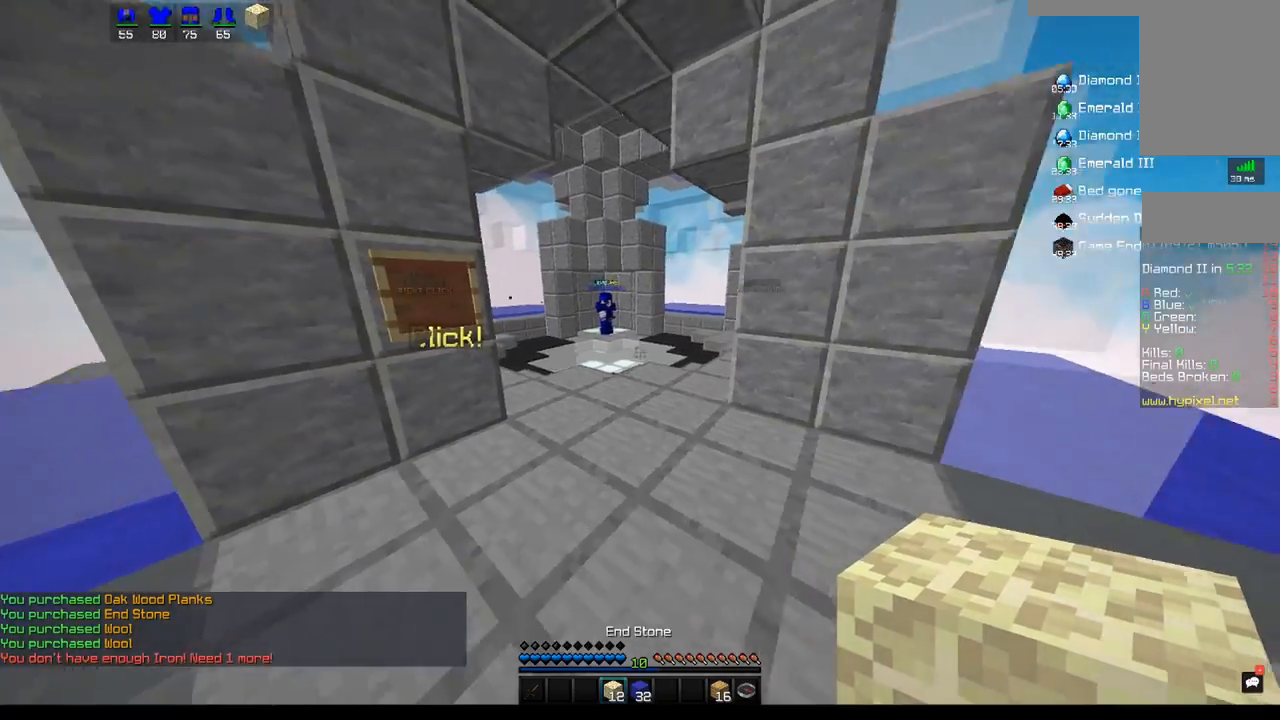
{"keys": ["w"], "mouse": [], "events": [[133, "s", "up"], [283, "w", "down"], [383, "d", "up"]]}
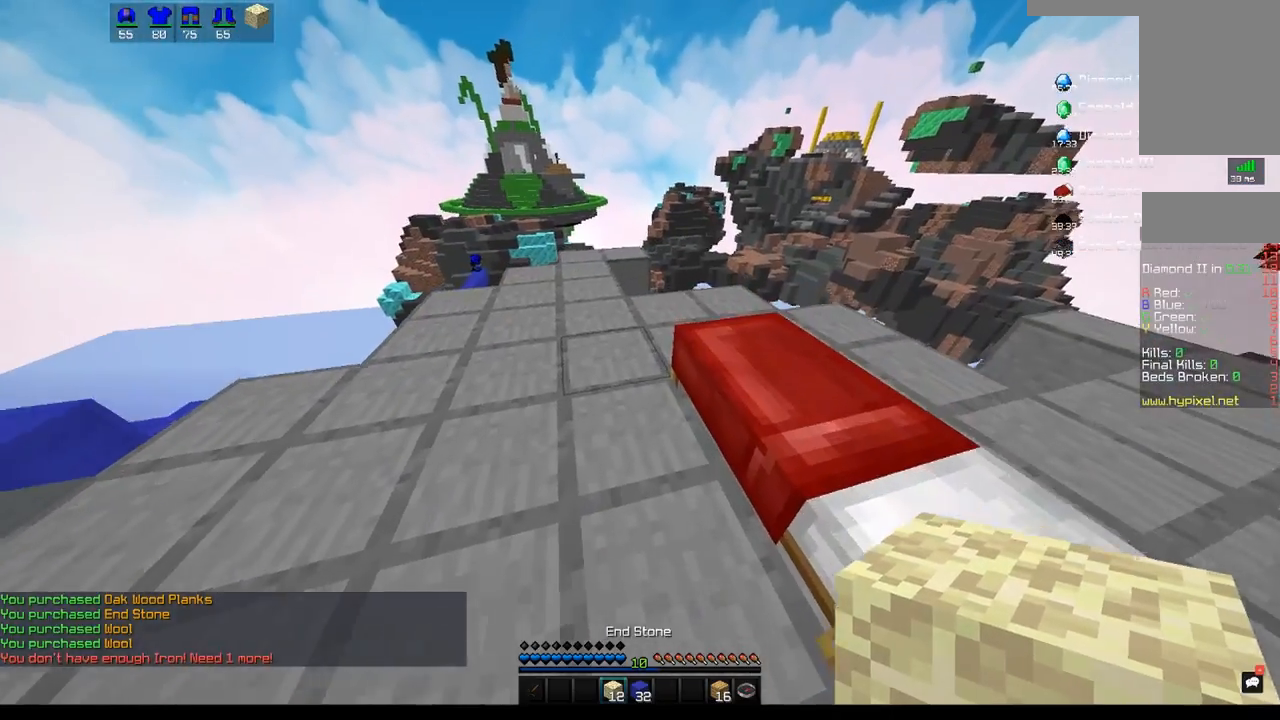
{"keys": ["s"], "mouse": ["right"], "events": [[50, "w", "up"], [133, "s", "down"], [183, "mouse_right", "down"]]}
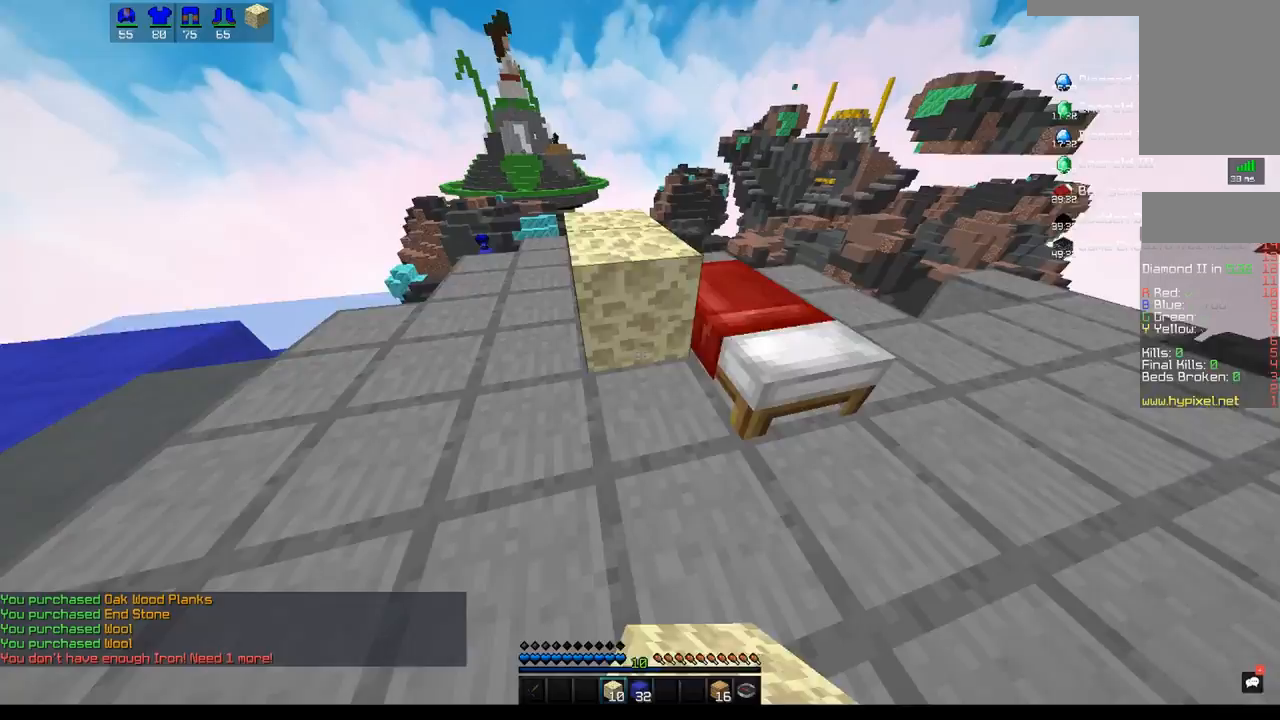
{"keys": ["d"], "mouse": ["right"], "events": [[50, "d", "down"], [267, "s", "up"], [350, "mouse_right", "up"], [500, "mouse_right", "down"]]}
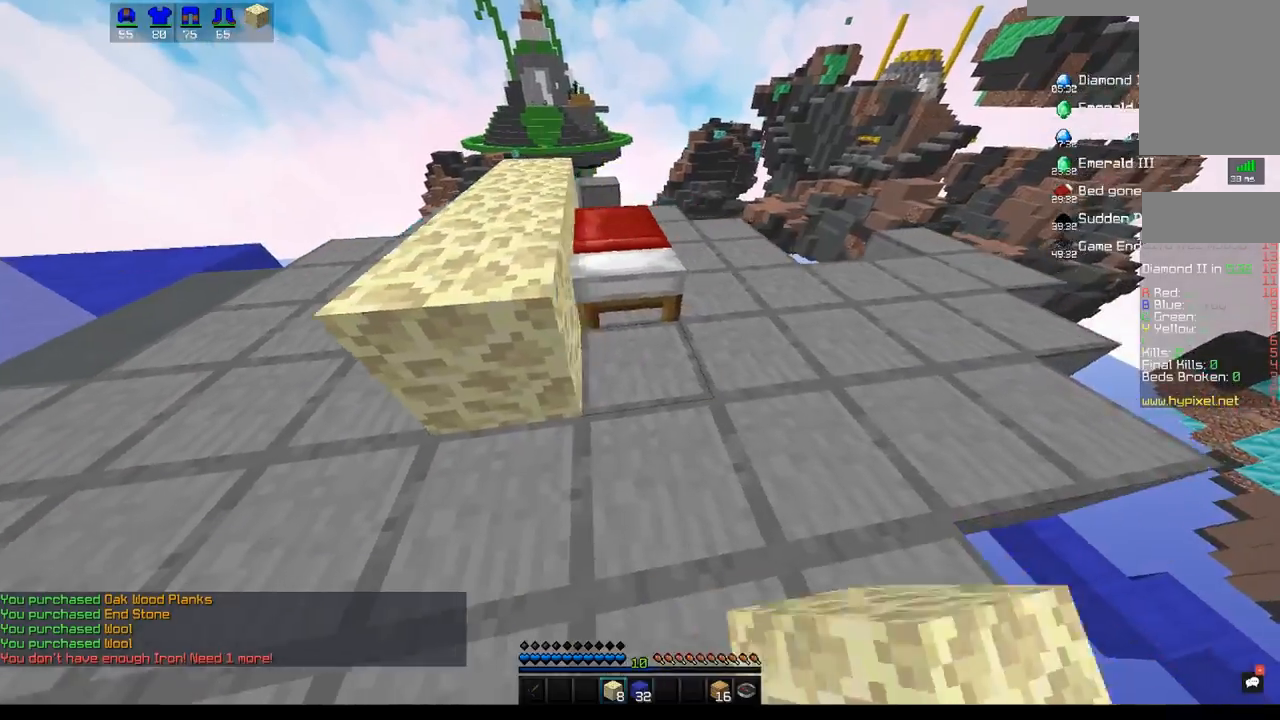
{"keys": ["a", "w"], "mouse": [], "events": [[117, "mouse_right", "up"], [117, "w", "down"], [433, "d", "up"], [467, "a", "down"]]}
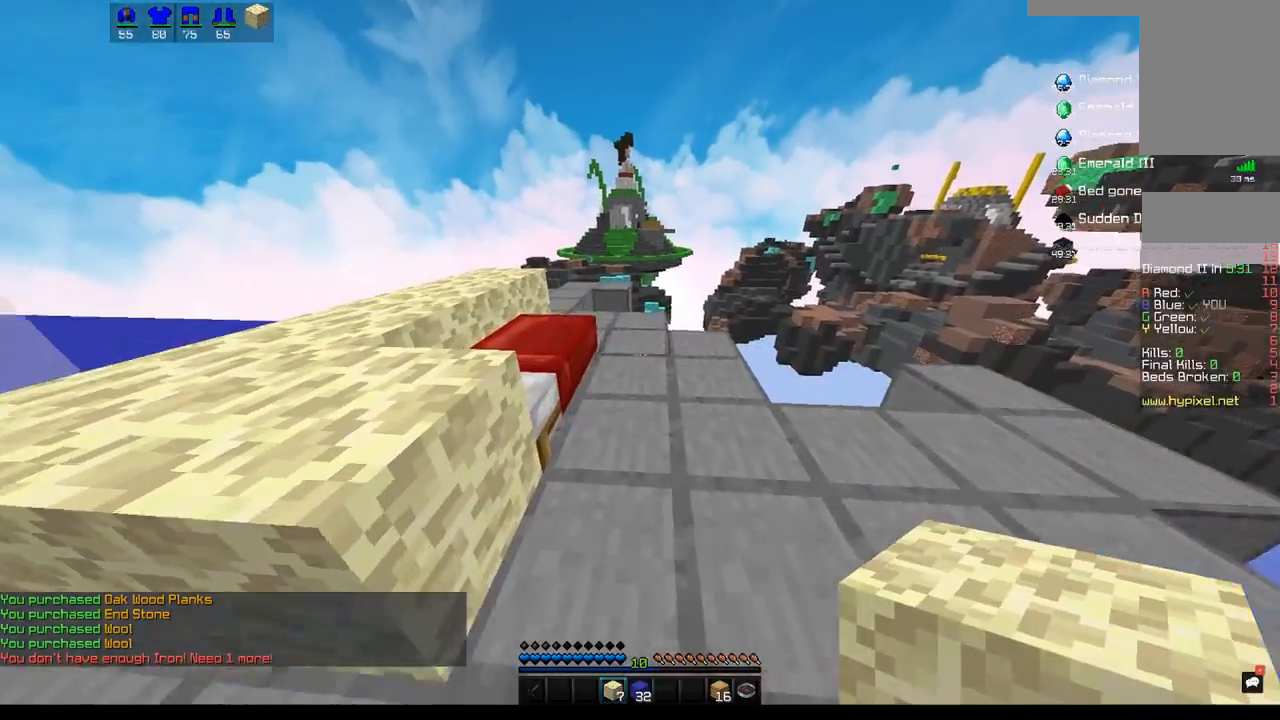
{"keys": ["s"], "mouse": ["right"], "events": [[50, "w", "up"], [83, "mouse_right", "down"], [117, "a", "up"], [183, "s", "down"]]}
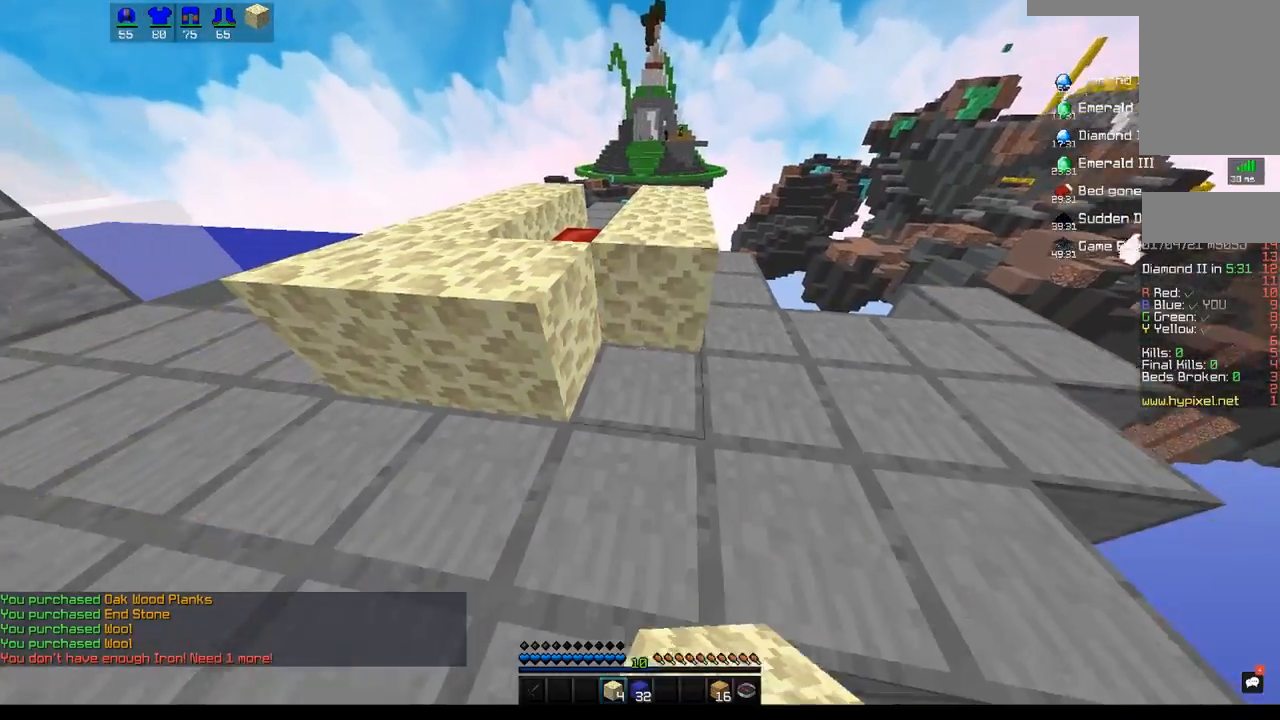
{"keys": ["d", "w"], "mouse": [], "events": [[83, "s", "up"], [83, "w", "down"], [183, "mouse_right", "up"], [200, "space", "down"], [433, "d", "down"], [433, "space", "up"]]}
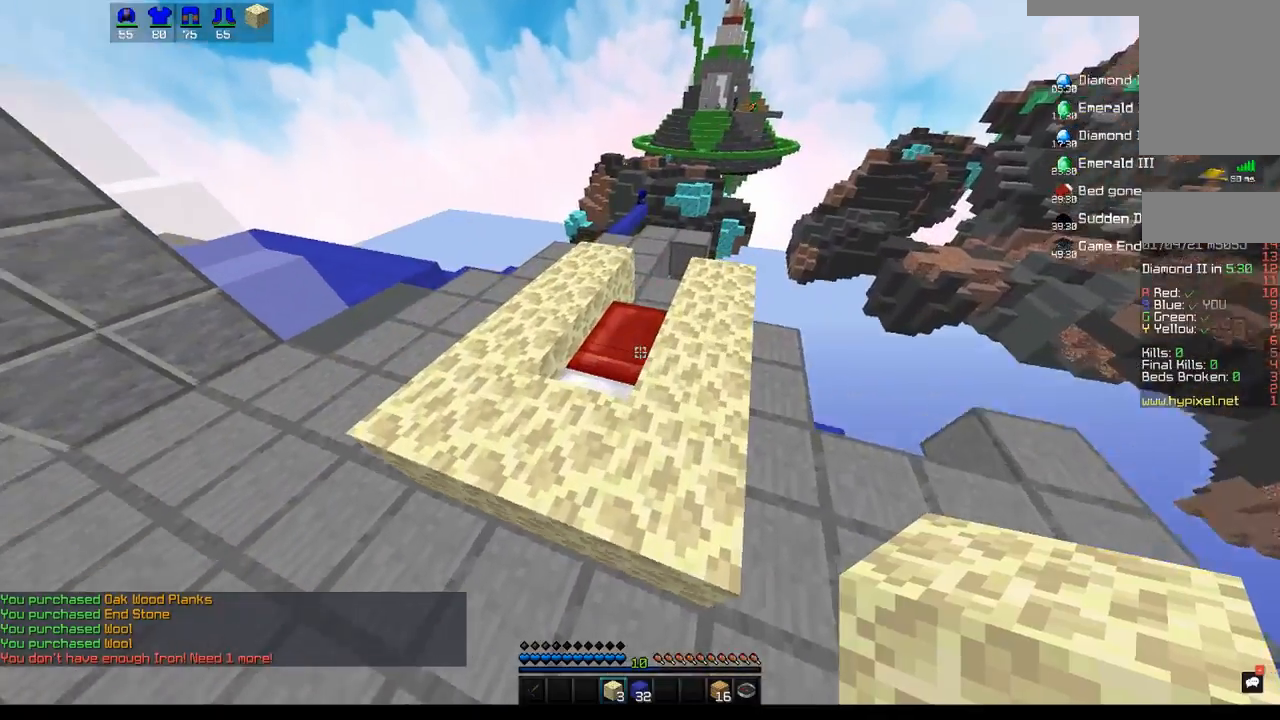
{"keys": ["d", "w"], "mouse": ["right"], "events": [[267, "mouse_right", "down"], [417, "mouse_right", "up"], [500, "mouse_right", "down"]]}
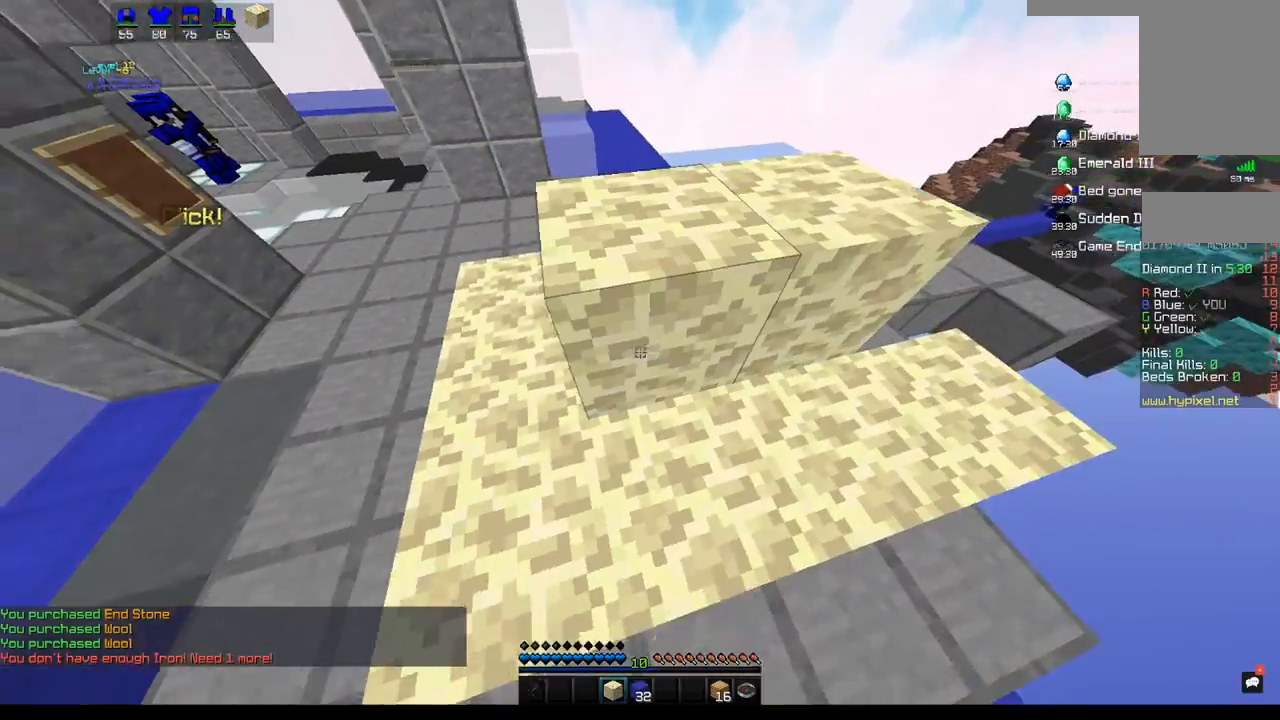
{"keys": ["d", "w"], "mouse": [], "events": [[83, "mouse_right", "up"]]}
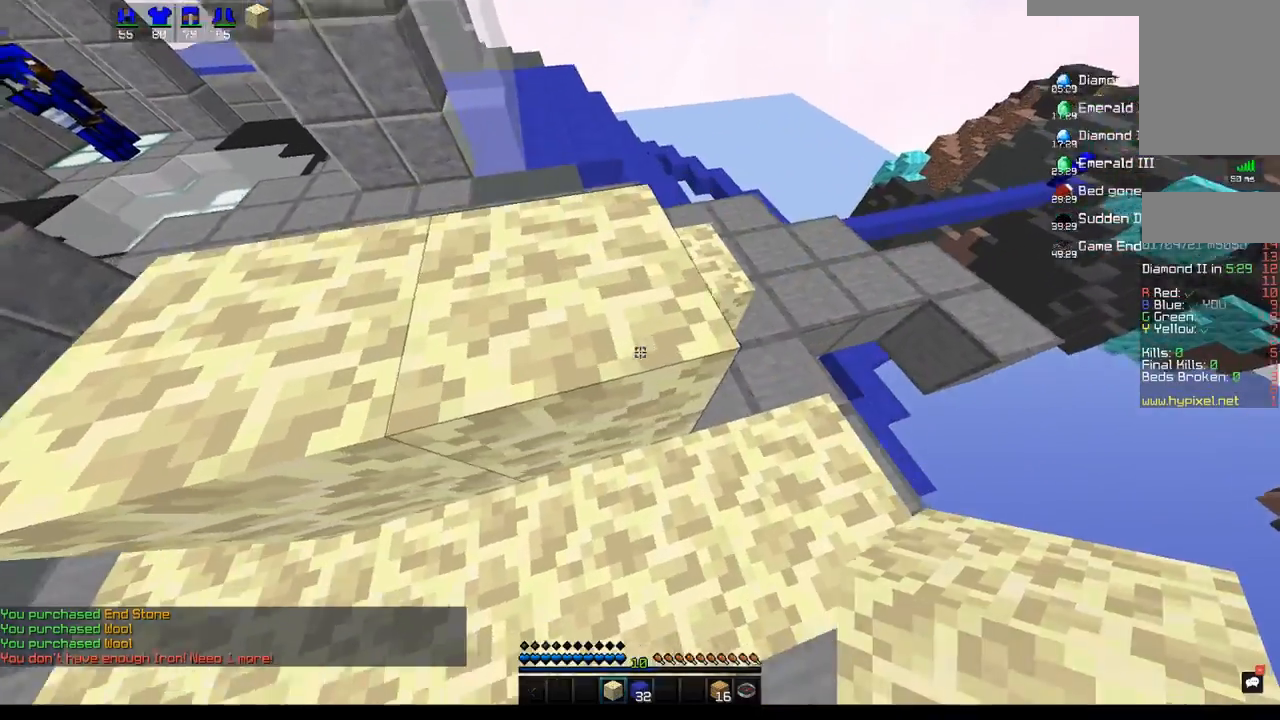
{"keys": ["a"], "mouse": [], "events": [[133, "w", "up"], [167, "d", "up"], [167, "mouse_right", "down"], [300, "mouse_right", "up"], [417, "a", "down"]]}
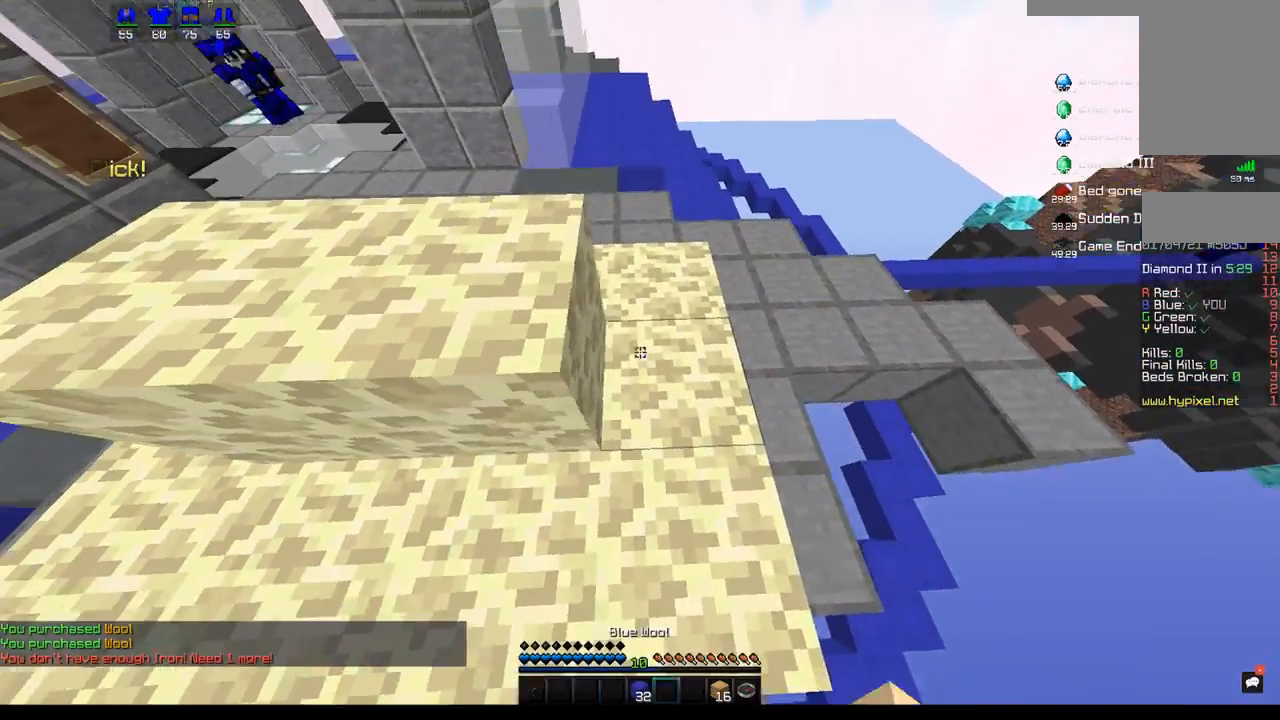
{"keys": [], "mouse": [], "events": [[100, "a", "up"]]}
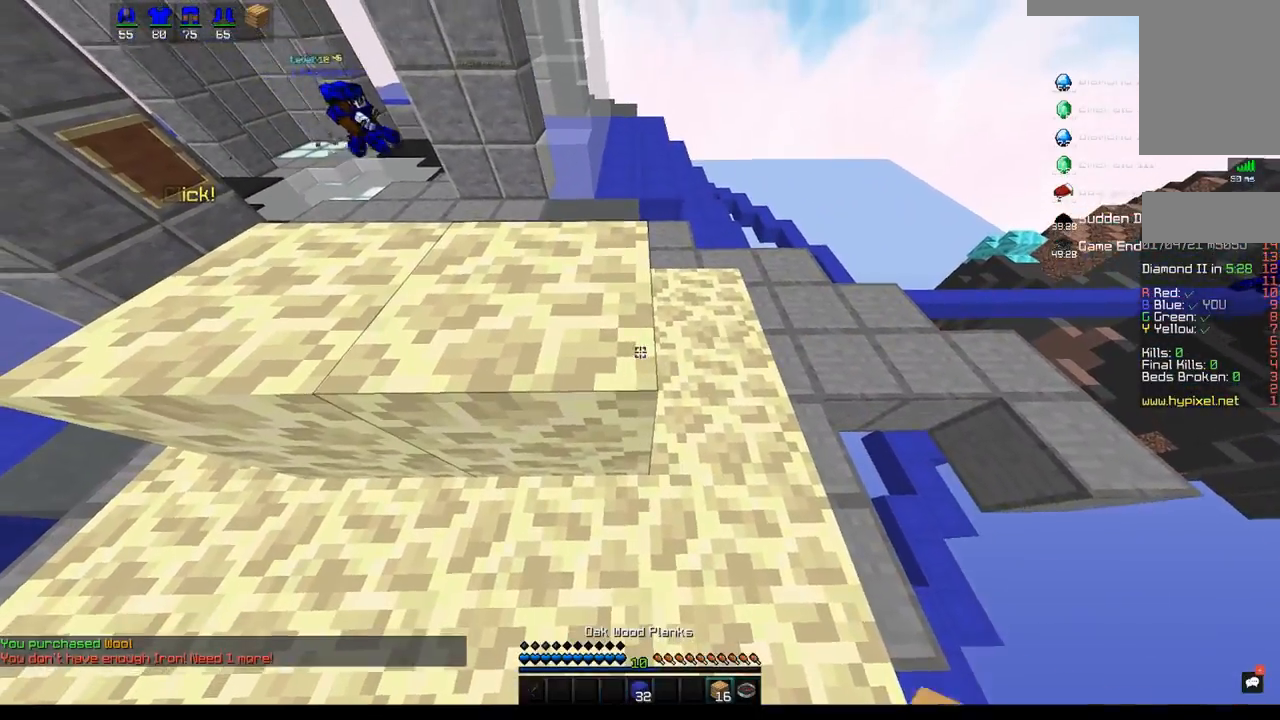
{"keys": ["a"], "mouse": ["right"], "events": [[117, "a", "down"], [317, "mouse_right", "down"]]}
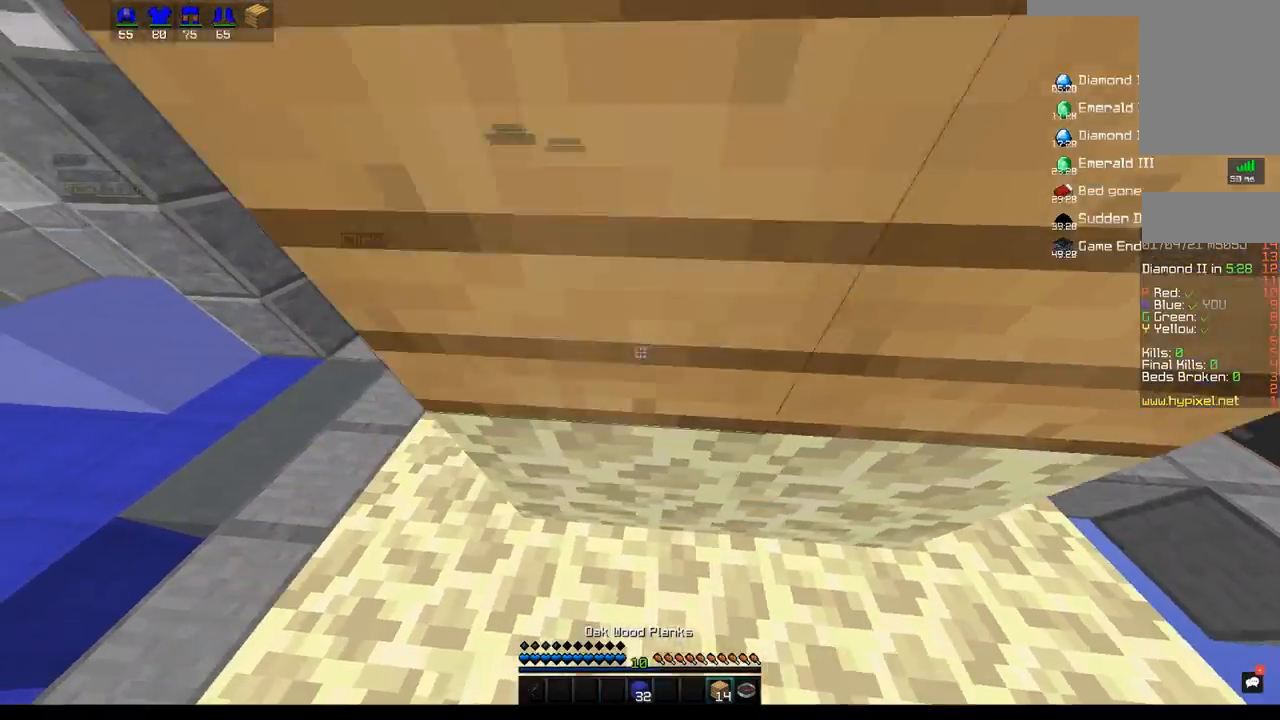
{"keys": ["a"], "mouse": ["right"], "events": [[133, "mouse_right", "up"], [217, "mouse_right", "down"], [383, "mouse_right", "up"], [467, "mouse_right", "down"]]}
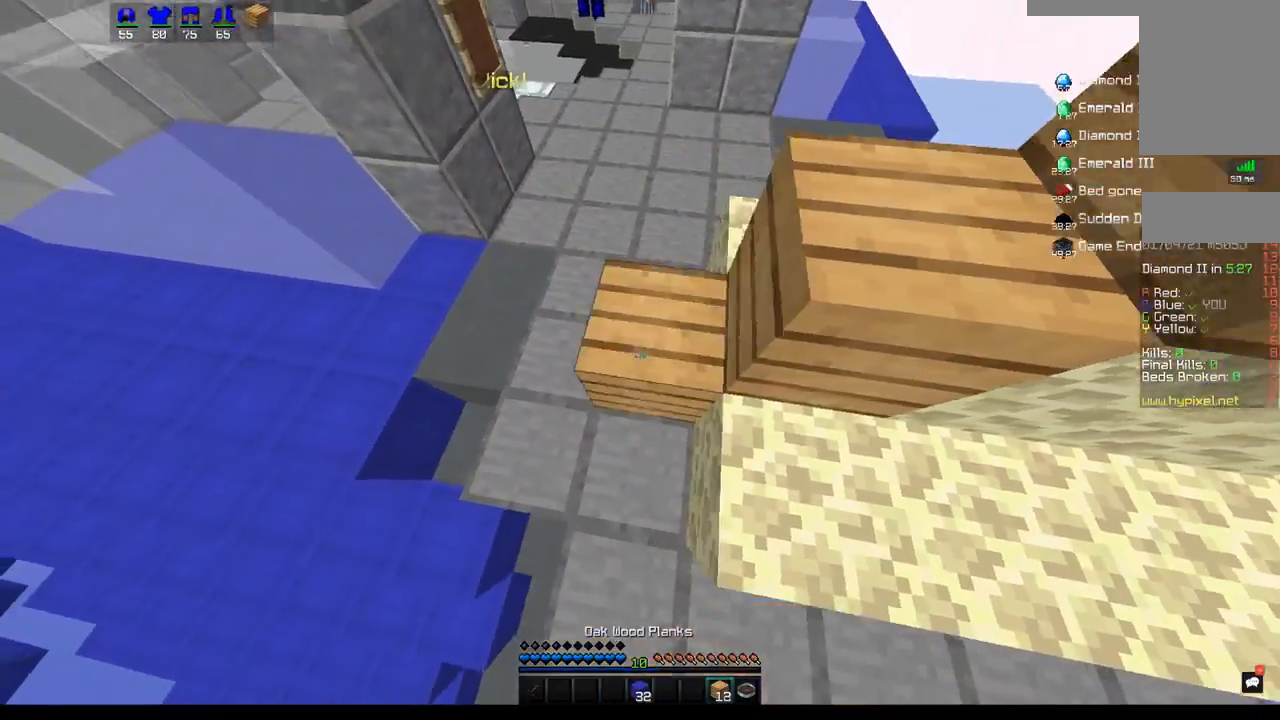
{"keys": ["space", "w"], "mouse": [], "events": [[17, "a", "up"], [17, "d", "down"], [83, "mouse_right", "up"], [283, "w", "down"], [300, "space", "down"], [350, "d", "up"]]}
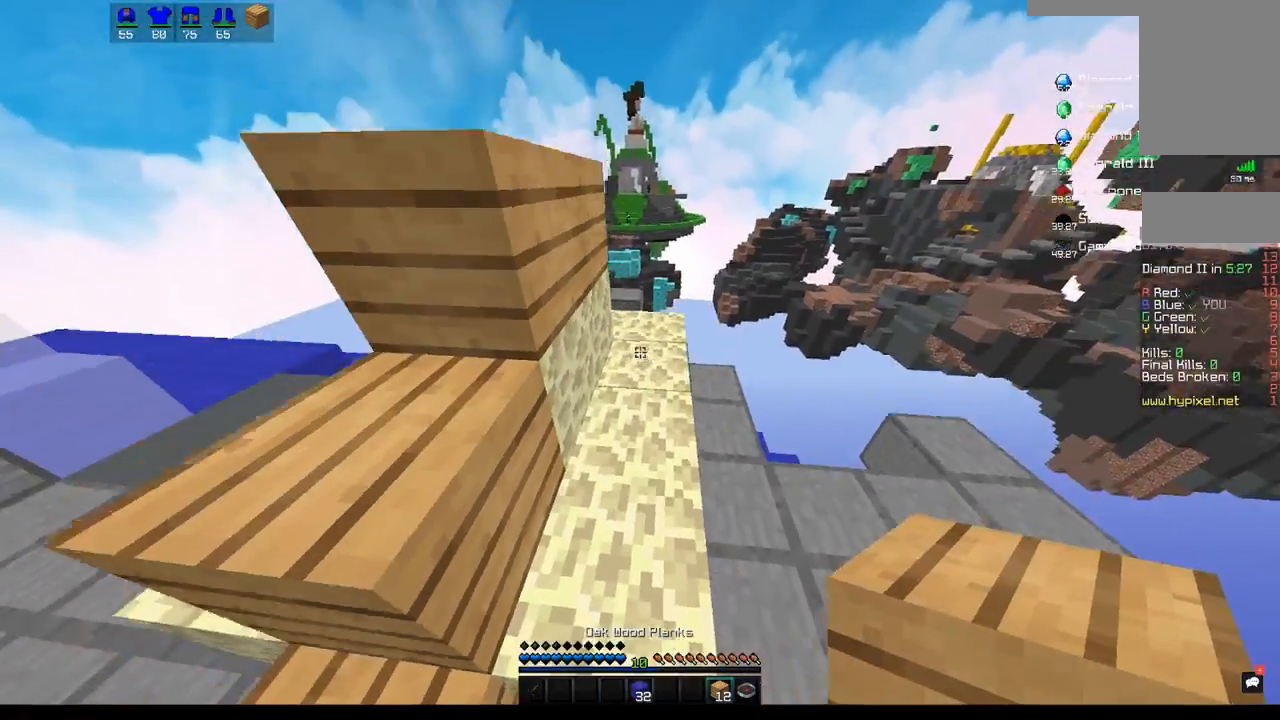
{"keys": ["d"], "mouse": [], "events": [[83, "space", "up"], [117, "mouse_right", "down"], [167, "w", "up"], [417, "d", "down"], [433, "mouse_right", "up"]]}
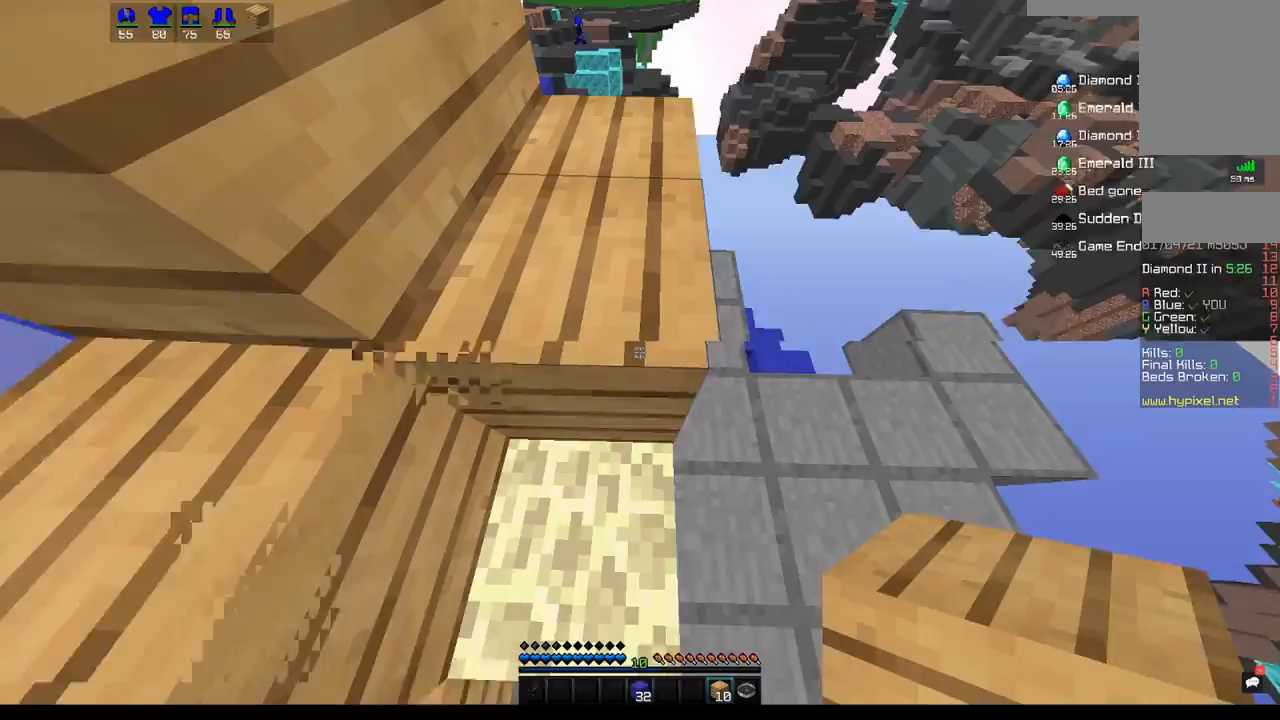
{"keys": ["space", "w"], "mouse": [], "events": [[133, "mouse_right", "down"], [150, "d", "up"], [400, "mouse_right", "up"], [400, "w", "down"], [417, "space", "down"]]}
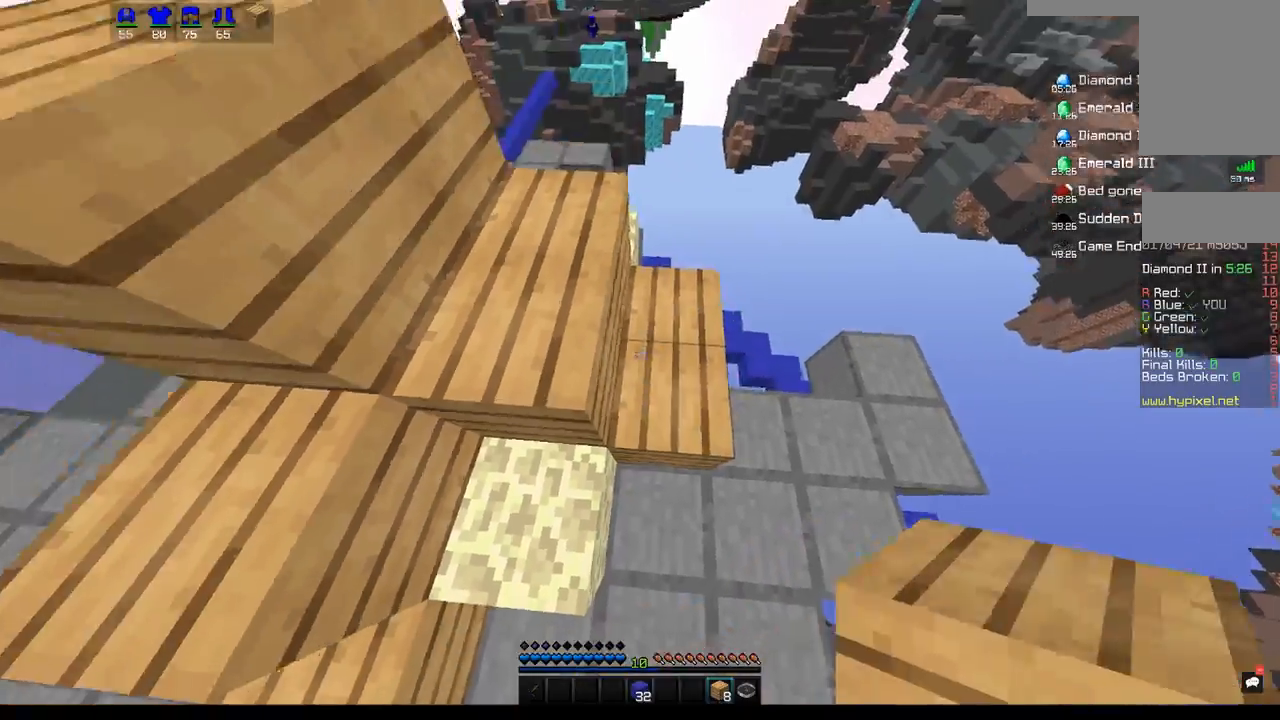
{"keys": ["w"], "mouse": [], "events": [[267, "space", "up"]]}